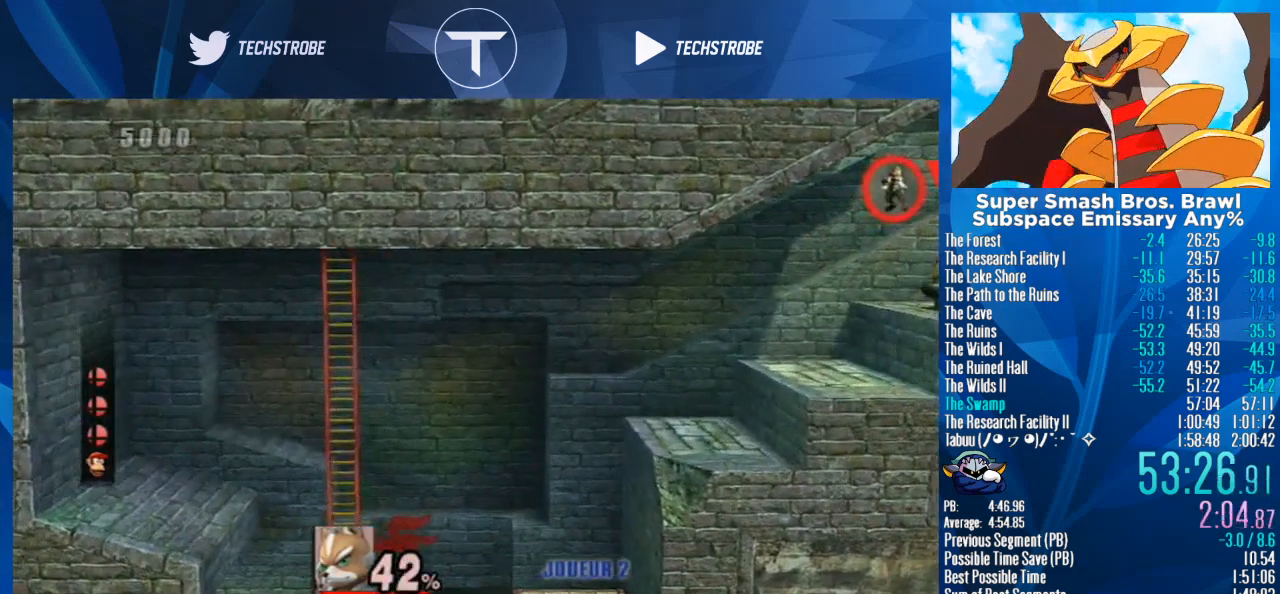
Gameplay with a controller (Nintendo layout); each line is a JSON object with the inputs held at the frame after it. "events" lists button and stick changes between this image and that frame as [ms after this image, input, new state], when the widget could be followed in between. Not read: L3 R3.
{"buttons": [], "left_stick": "center", "right_stick": "center", "events": []}
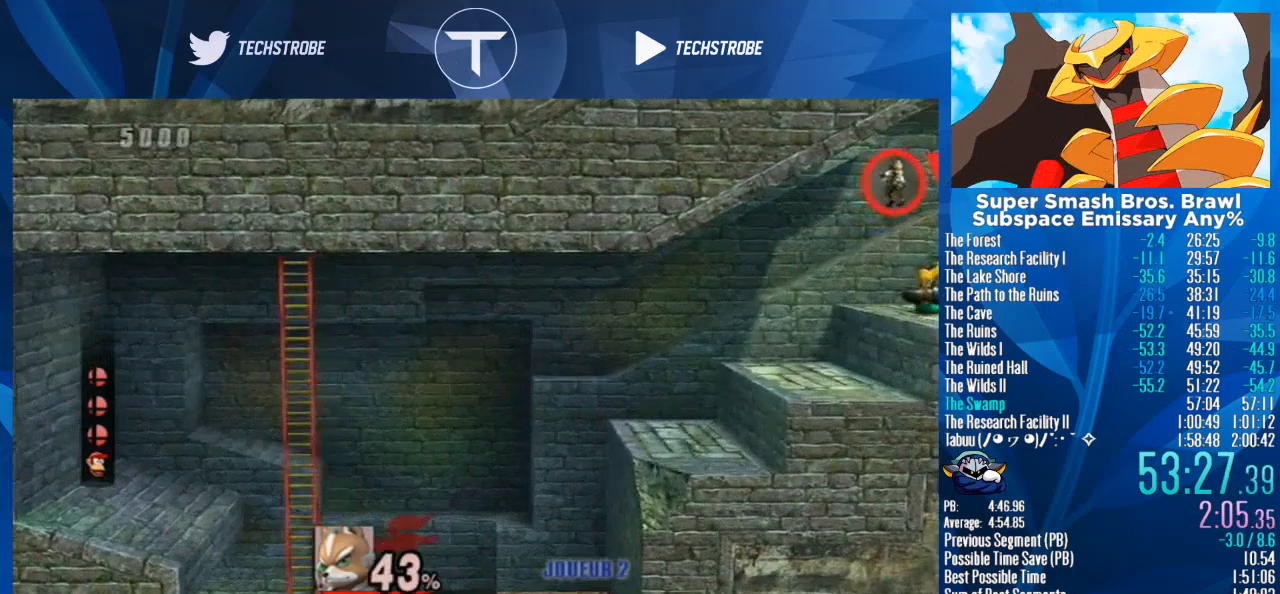
{"buttons": [], "left_stick": "left", "right_stick": "center", "events": [[500, "left_stick", "left"]]}
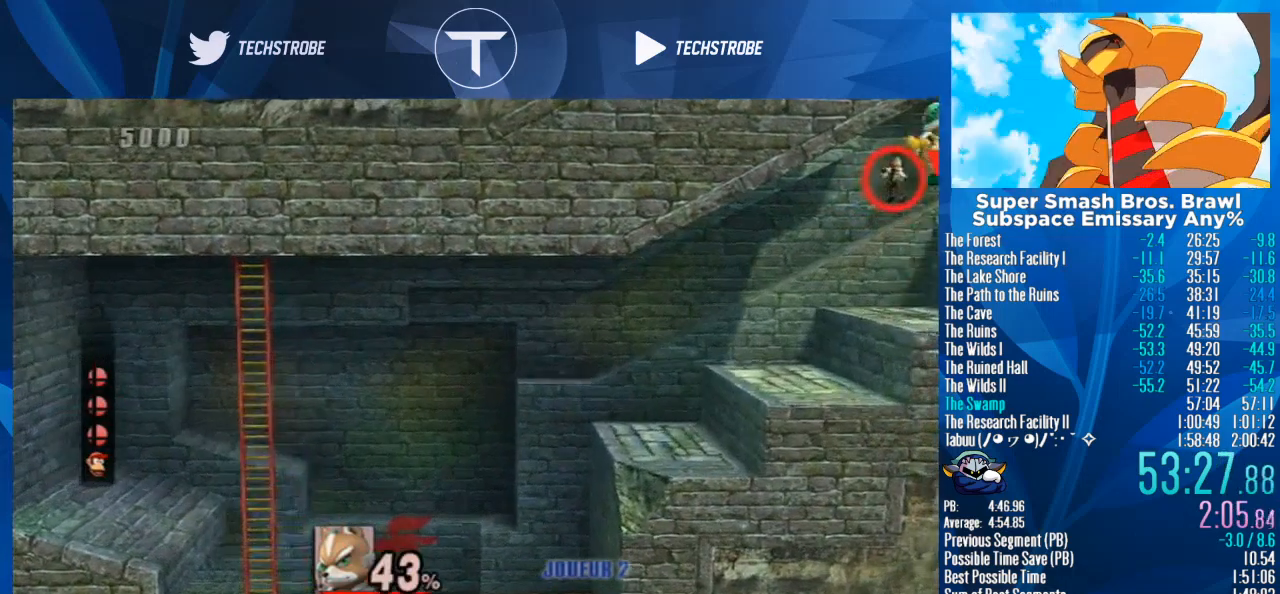
{"buttons": [], "left_stick": "center", "right_stick": "center", "events": [[233, "left_stick", "down-left"], [367, "left_stick", "center"]]}
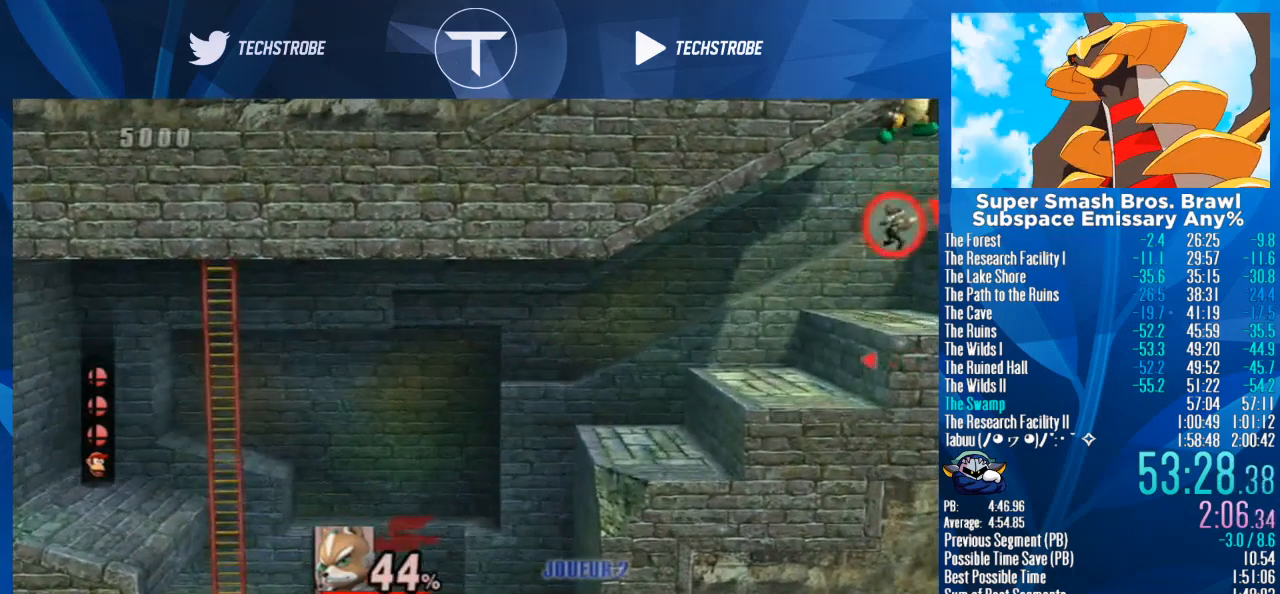
{"buttons": [], "left_stick": "up", "right_stick": "center", "events": [[67, "left_stick", "right"], [167, "Y", "down"], [367, "Y", "up"], [467, "left_stick", "up"]]}
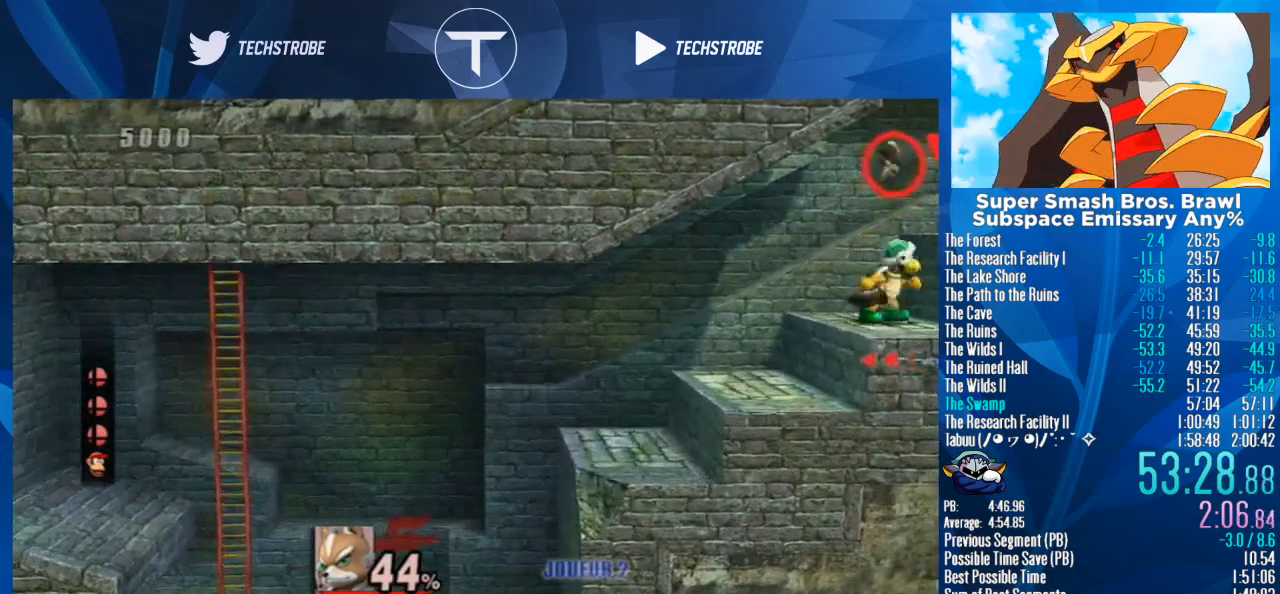
{"buttons": [], "left_stick": "up", "right_stick": "center", "events": []}
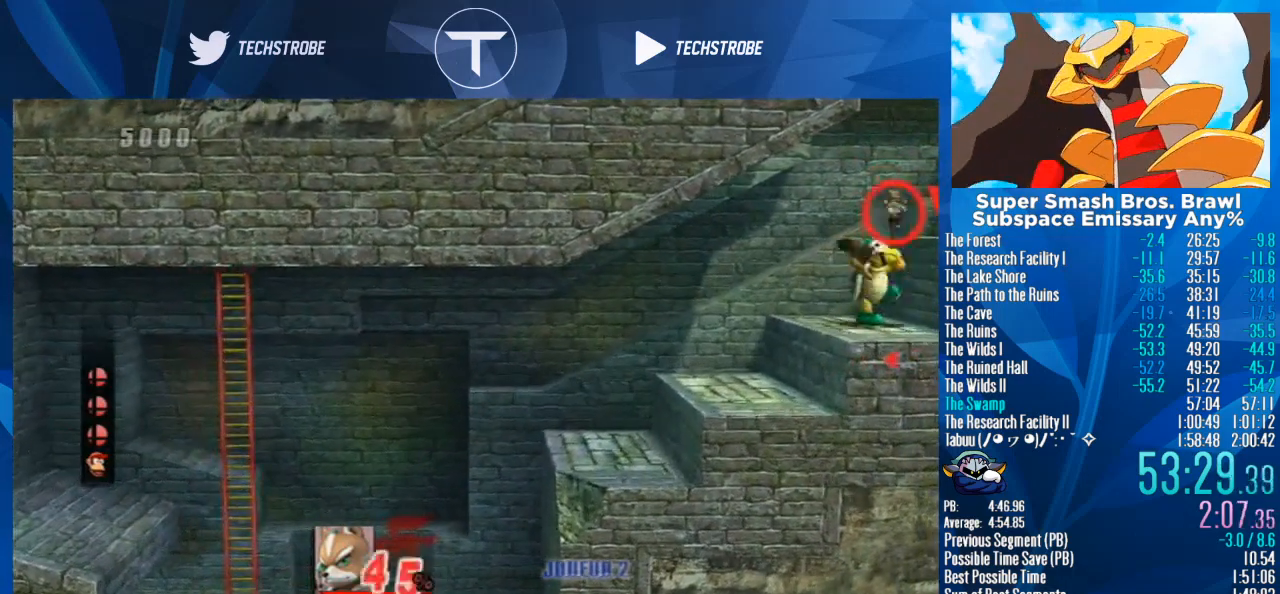
{"buttons": [], "left_stick": "up", "right_stick": "center", "events": []}
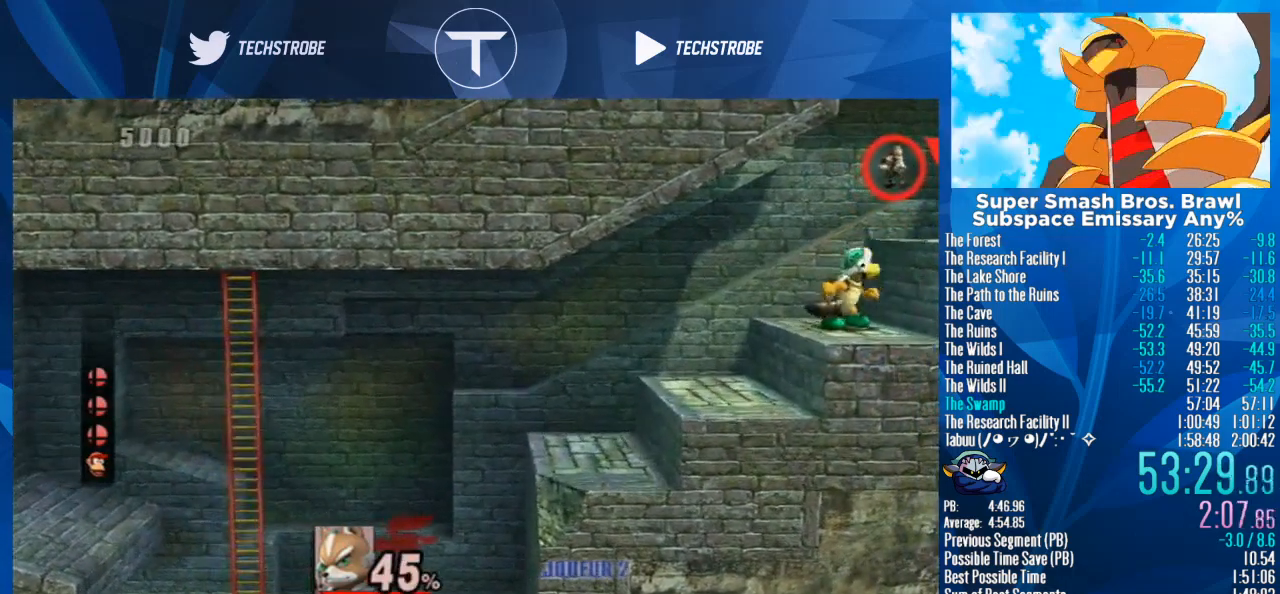
{"buttons": [], "left_stick": "center", "right_stick": "center", "events": [[267, "left_stick", "center"]]}
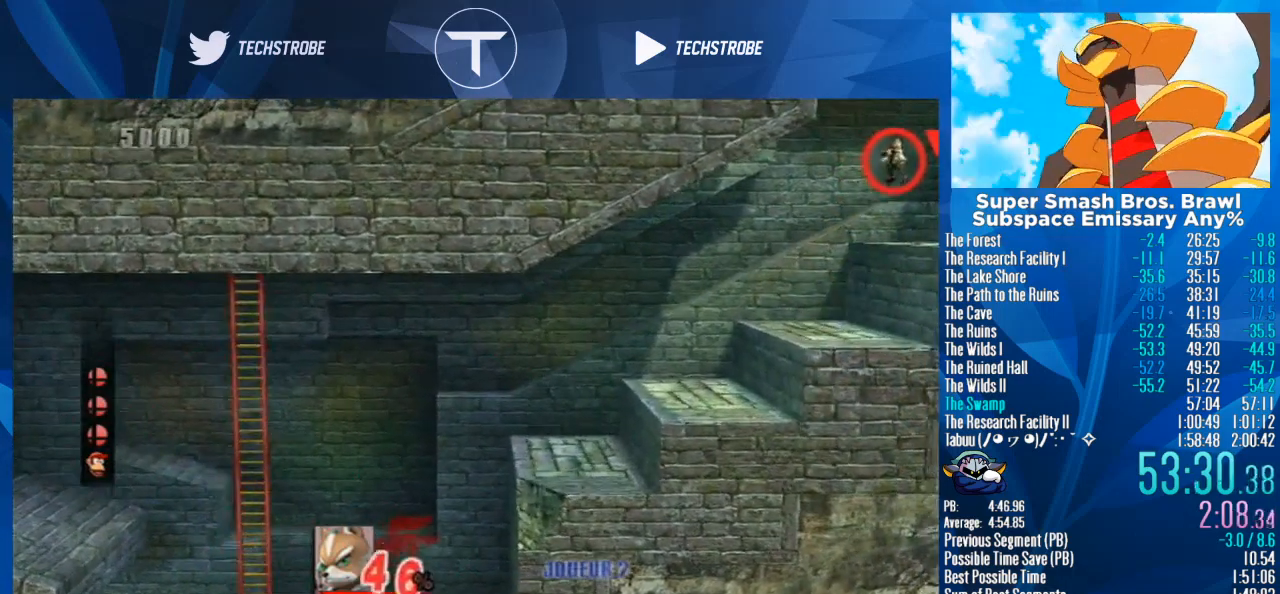
{"buttons": [], "left_stick": "center", "right_stick": "center", "events": []}
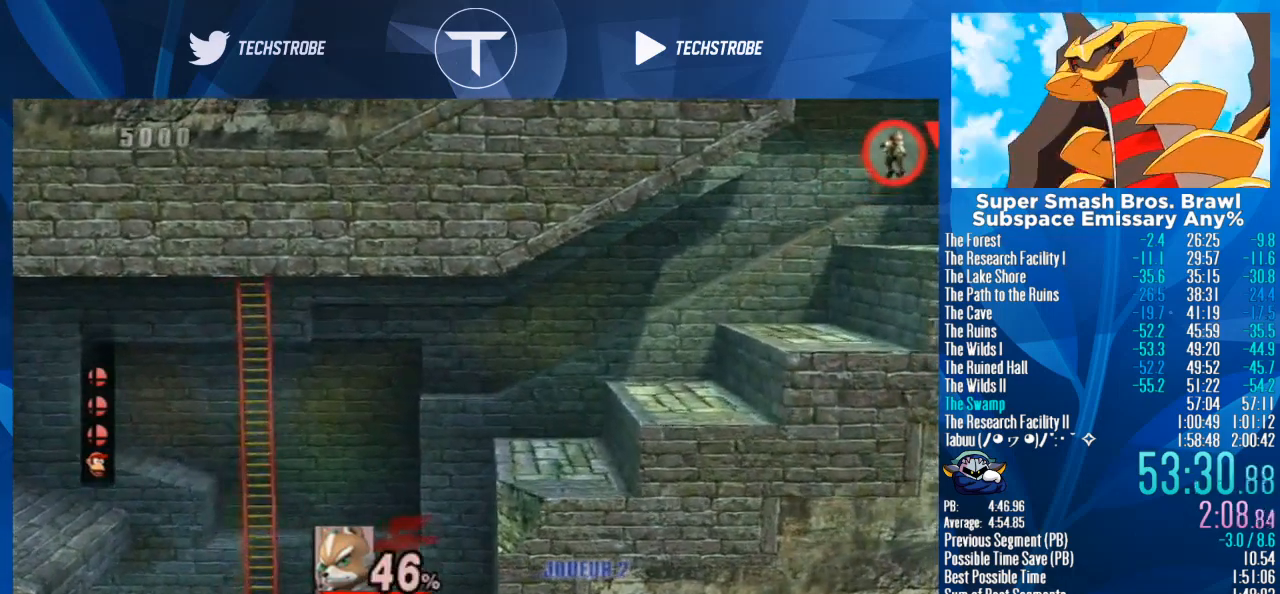
{"buttons": [], "left_stick": "up", "right_stick": "center", "events": [[233, "left_stick", "up"]]}
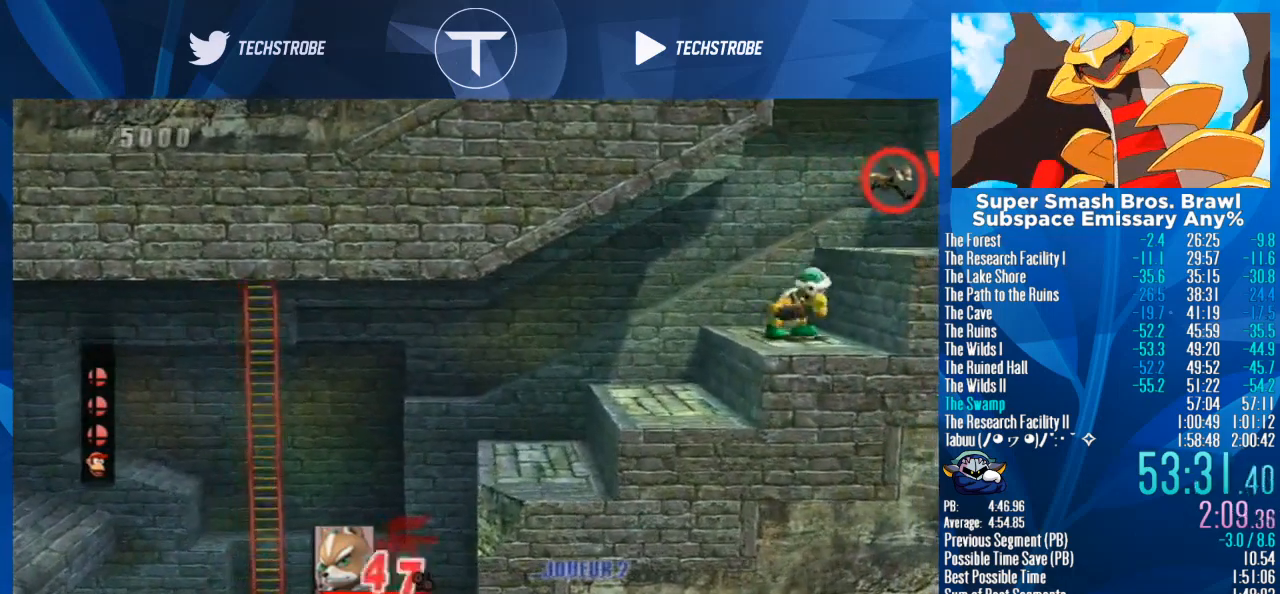
{"buttons": [], "left_stick": "up", "right_stick": "center", "events": []}
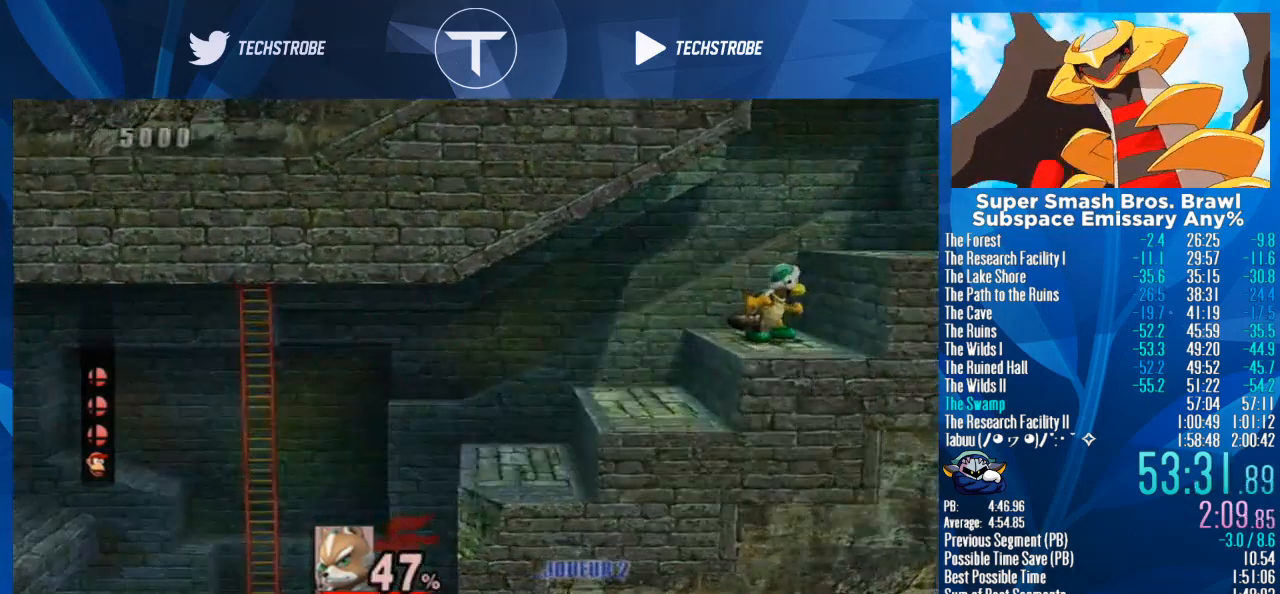
{"buttons": [], "left_stick": "center", "right_stick": "center", "events": [[100, "left_stick", "center"]]}
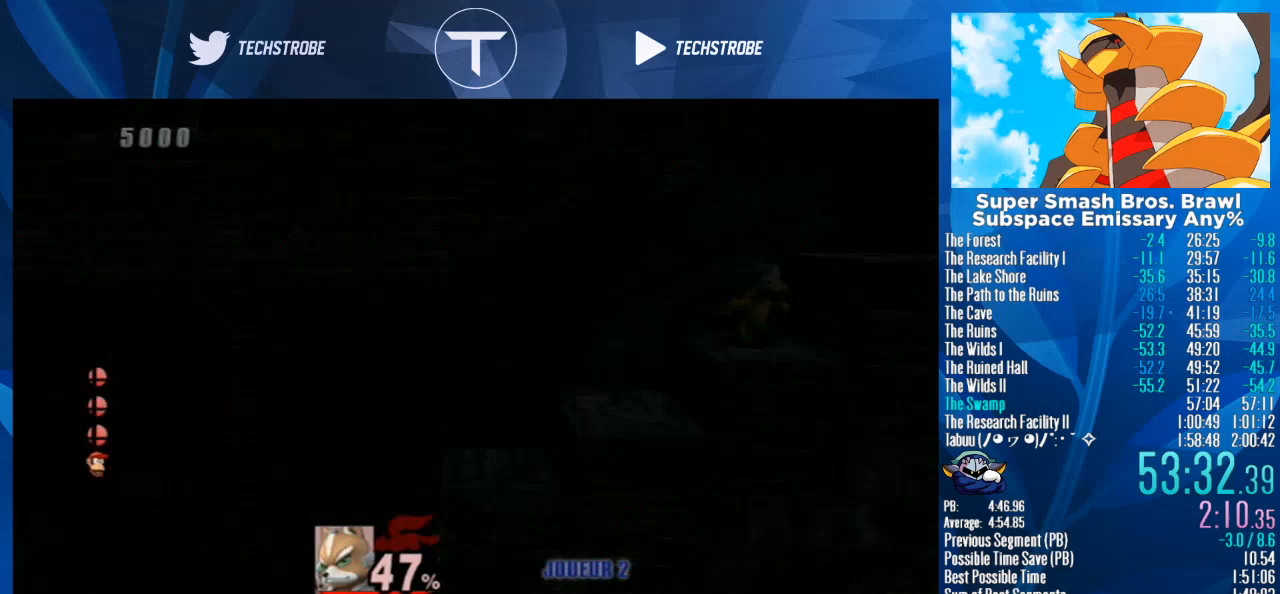
{"buttons": ["START"], "left_stick": "center", "right_stick": "center", "events": [[100, "A", "down"], [133, "START", "down"], [200, "START", "up"], [267, "A", "up"], [267, "START", "down"], [300, "A", "down"], [333, "START", "up"], [367, "A", "up"], [367, "START", "down"], [400, "A", "down"], [400, "START", "up"], [467, "A", "up"], [467, "START", "down"]]}
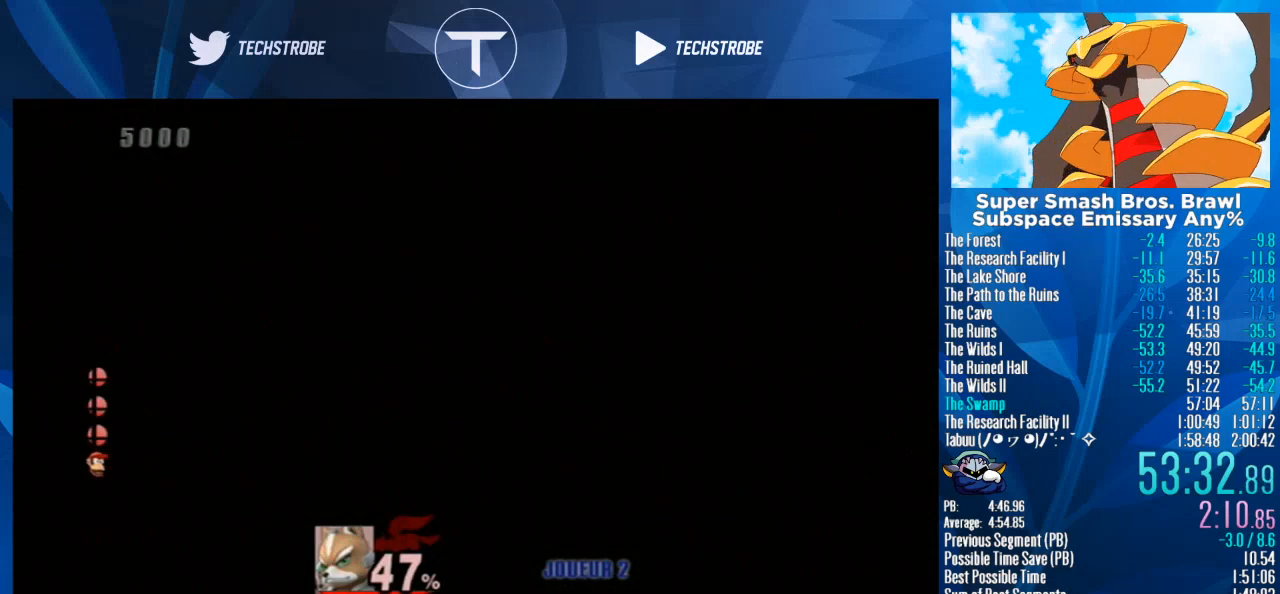
{"buttons": ["A"], "left_stick": "center", "right_stick": "center", "events": [[33, "A", "down"], [33, "START", "up"], [67, "A", "up"], [100, "START", "down"], [133, "START", "up"], [167, "A", "down"], [200, "A", "up"], [200, "START", "down"], [267, "A", "down"], [267, "START", "up"], [300, "A", "up"], [333, "A", "down"], [400, "A", "up"], [400, "START", "down"], [467, "START", "up"], [500, "A", "down"]]}
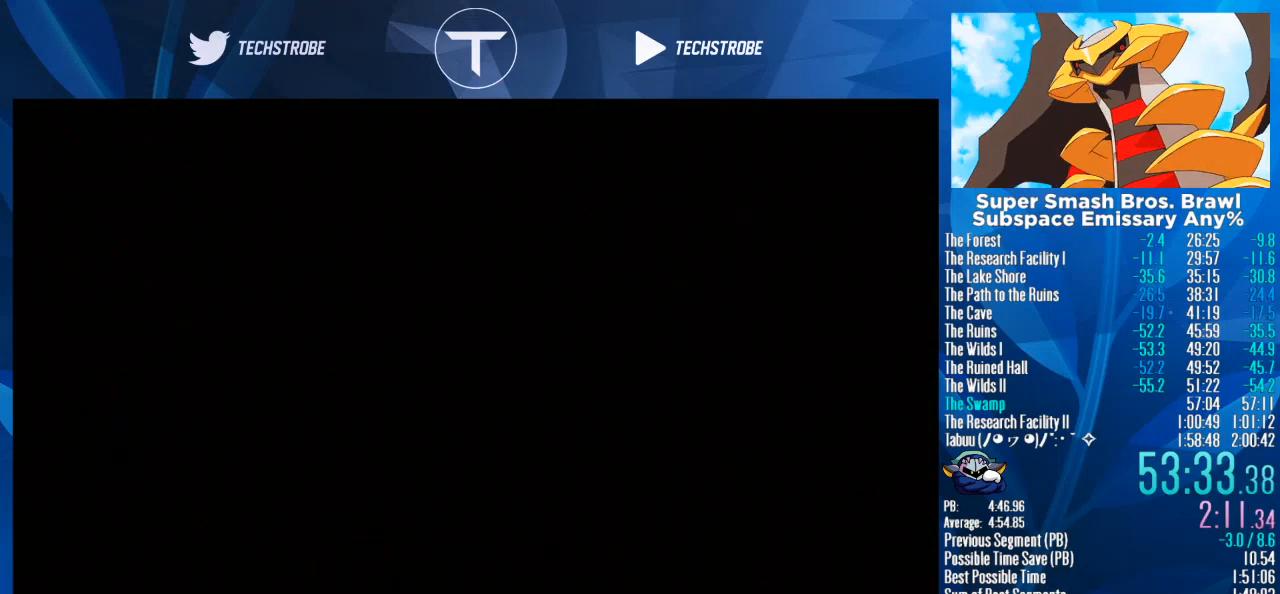
{"buttons": ["START"], "left_stick": "center", "right_stick": "center", "events": [[33, "A", "up"], [33, "START", "down"], [100, "A", "down"], [100, "START", "up"], [133, "A", "up"], [167, "START", "down"], [200, "A", "down"], [200, "START", "up"], [233, "A", "up"], [267, "START", "down"], [333, "START", "up"], [367, "START", "down"], [400, "START", "up"], [433, "A", "down"], [500, "A", "up"], [500, "START", "down"]]}
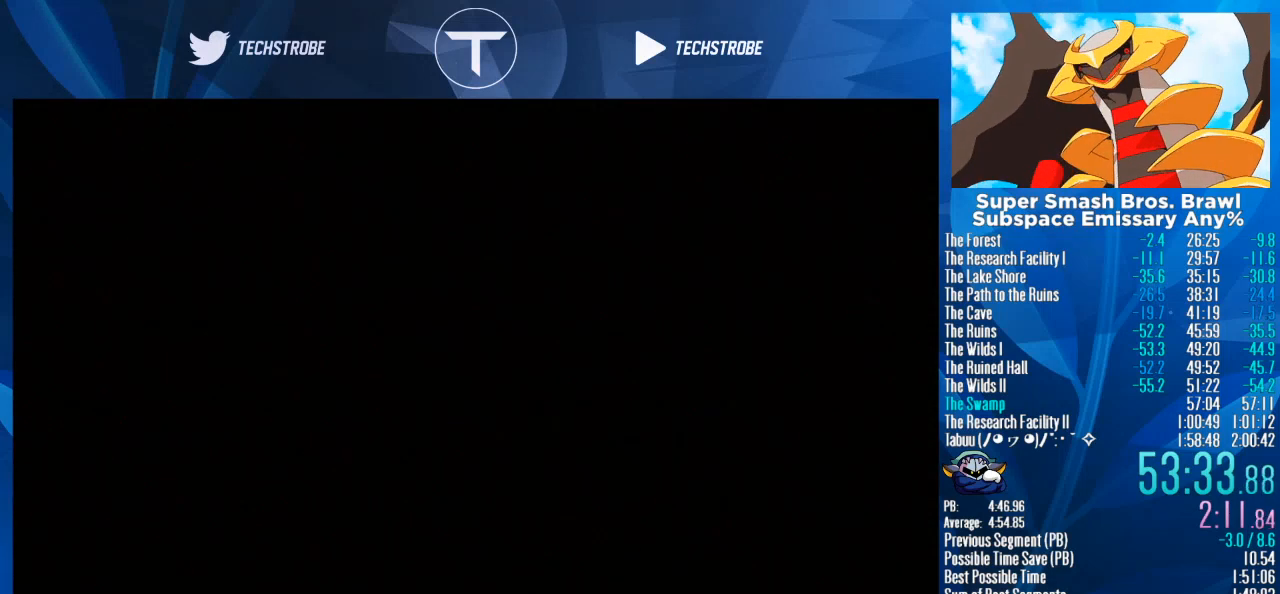
{"buttons": ["A", "START"], "left_stick": "center", "right_stick": "center", "events": [[33, "START", "up"], [67, "A", "down"], [100, "A", "up"], [100, "START", "down"], [167, "A", "down"], [167, "START", "up"], [233, "A", "up"], [233, "START", "down"], [300, "A", "down"], [300, "START", "up"], [333, "A", "up"], [333, "START", "down"], [367, "A", "down"], [367, "START", "up"], [433, "A", "up"], [433, "START", "down"], [500, "A", "down"]]}
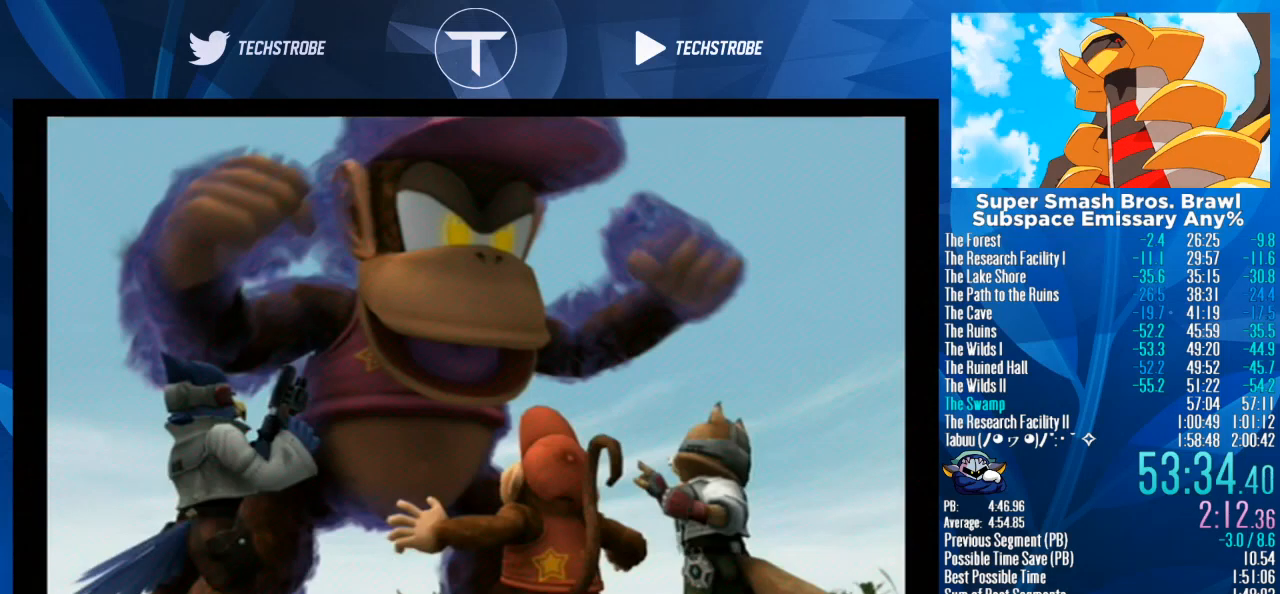
{"buttons": [], "left_stick": "center", "right_stick": "center", "events": [[33, "START", "up"], [67, "A", "up"], [367, "left_stick", "right"], [500, "left_stick", "center"]]}
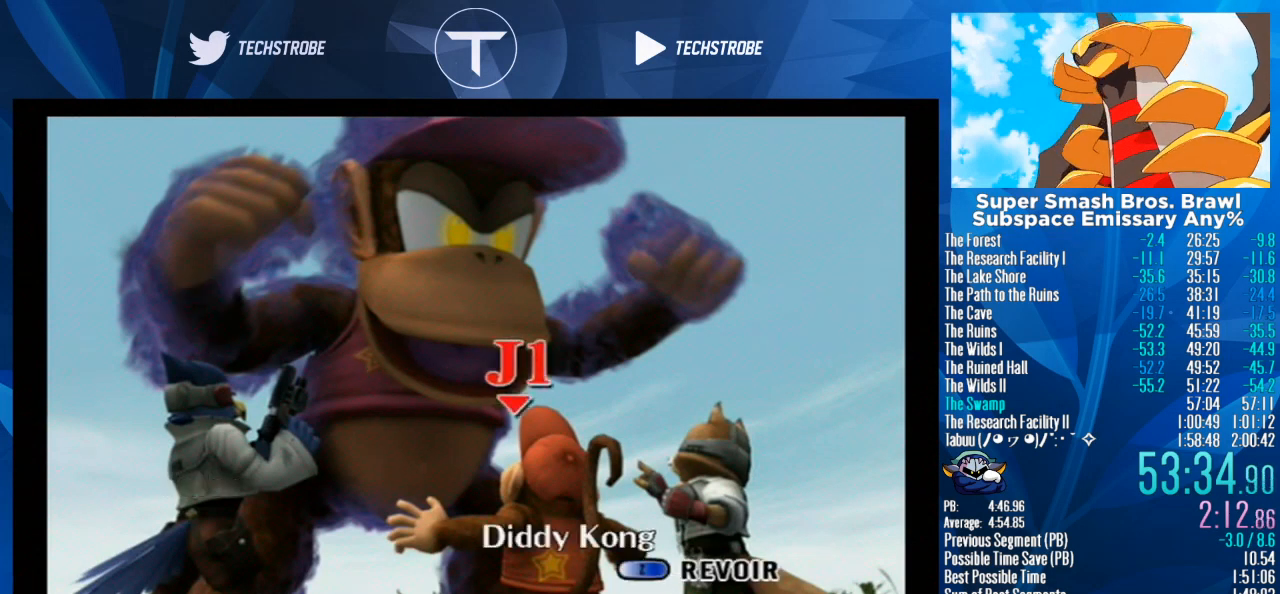
{"buttons": ["START"], "left_stick": "center", "right_stick": "center", "events": [[33, "left_stick", "right"], [133, "left_stick", "center"], [200, "A", "down"], [267, "A", "up"], [300, "START", "down"], [333, "START", "up"], [400, "A", "down"], [400, "START", "down"], [433, "START", "up"], [467, "A", "up"], [467, "START", "down"]]}
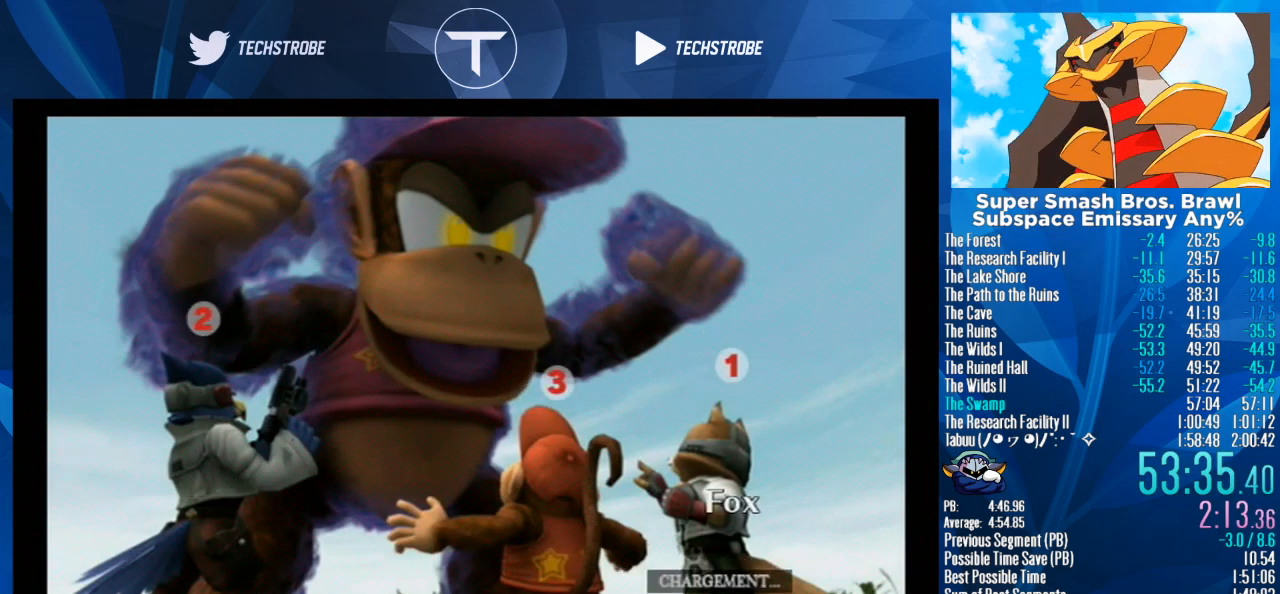
{"buttons": [], "left_stick": "left", "right_stick": "center", "events": [[67, "A", "down"], [67, "START", "up"], [100, "A", "up"], [367, "left_stick", "left"]]}
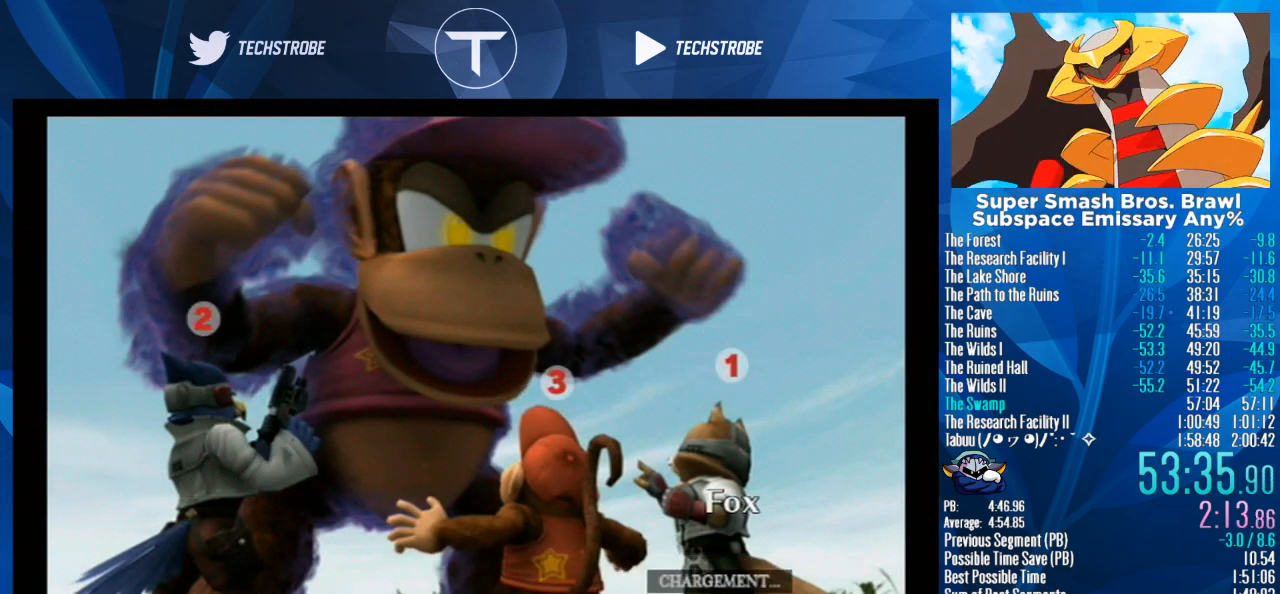
{"buttons": [], "left_stick": "left", "right_stick": "center", "events": []}
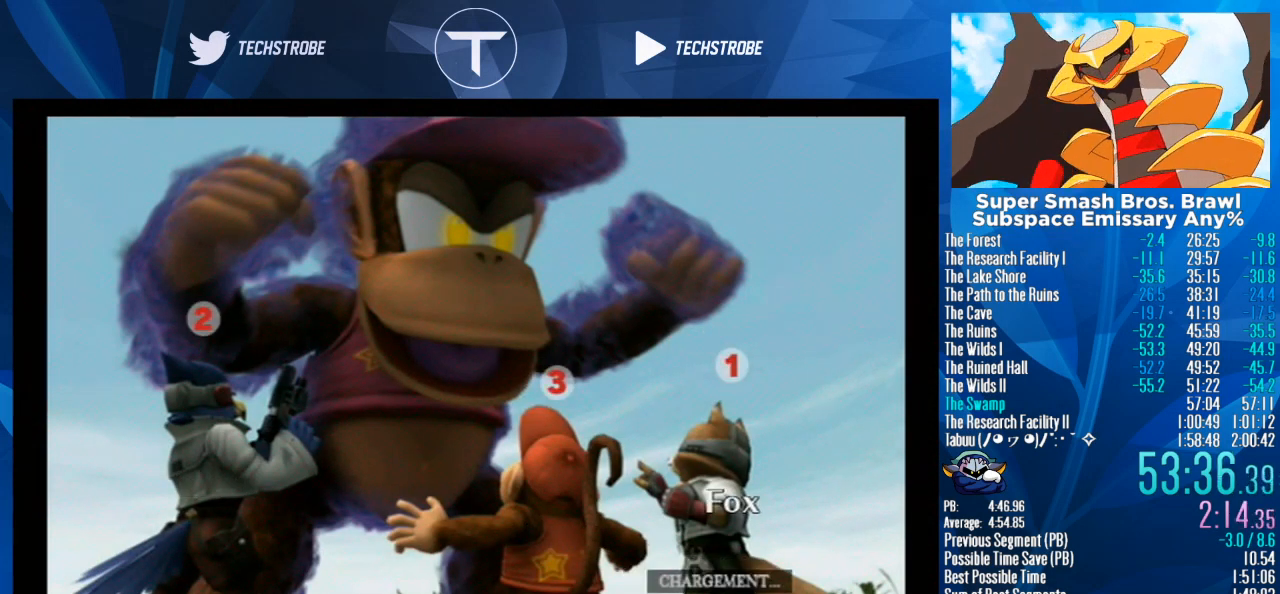
{"buttons": [], "left_stick": "left", "right_stick": "center", "events": []}
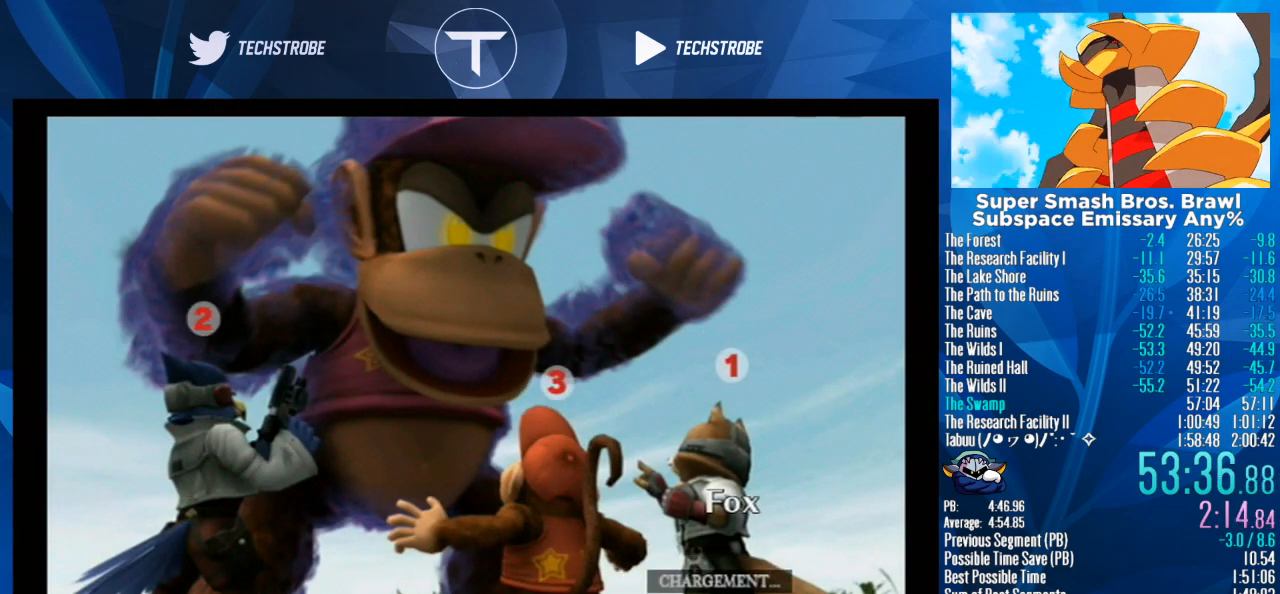
{"buttons": [], "left_stick": "left", "right_stick": "center", "events": []}
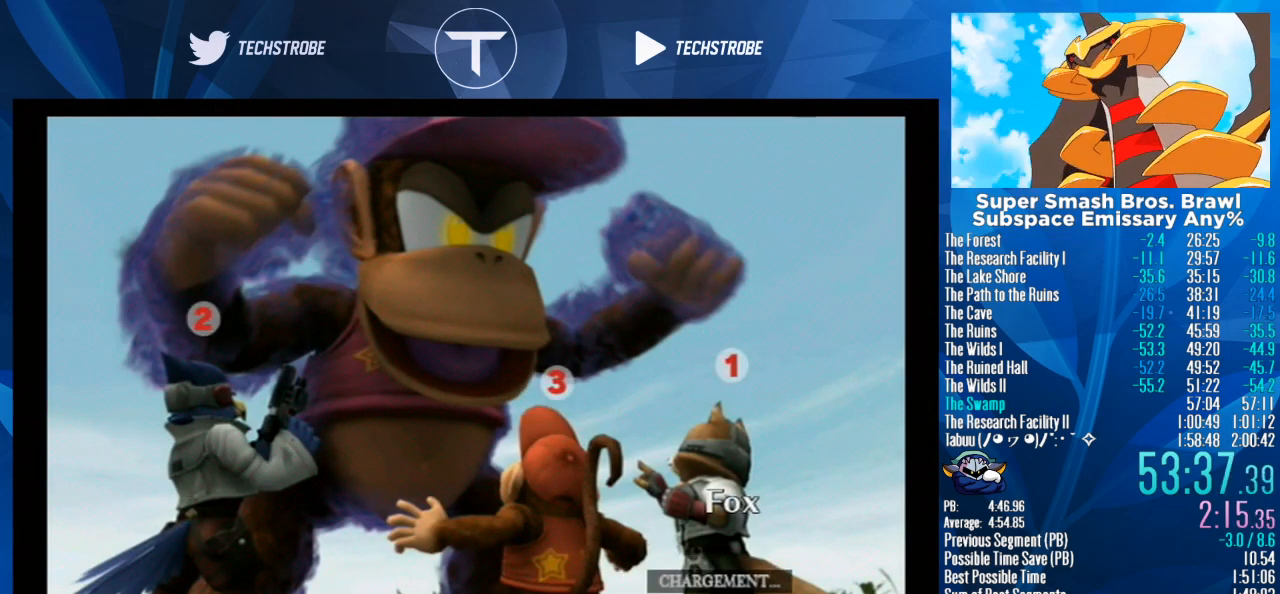
{"buttons": [], "left_stick": "left", "right_stick": "center", "events": []}
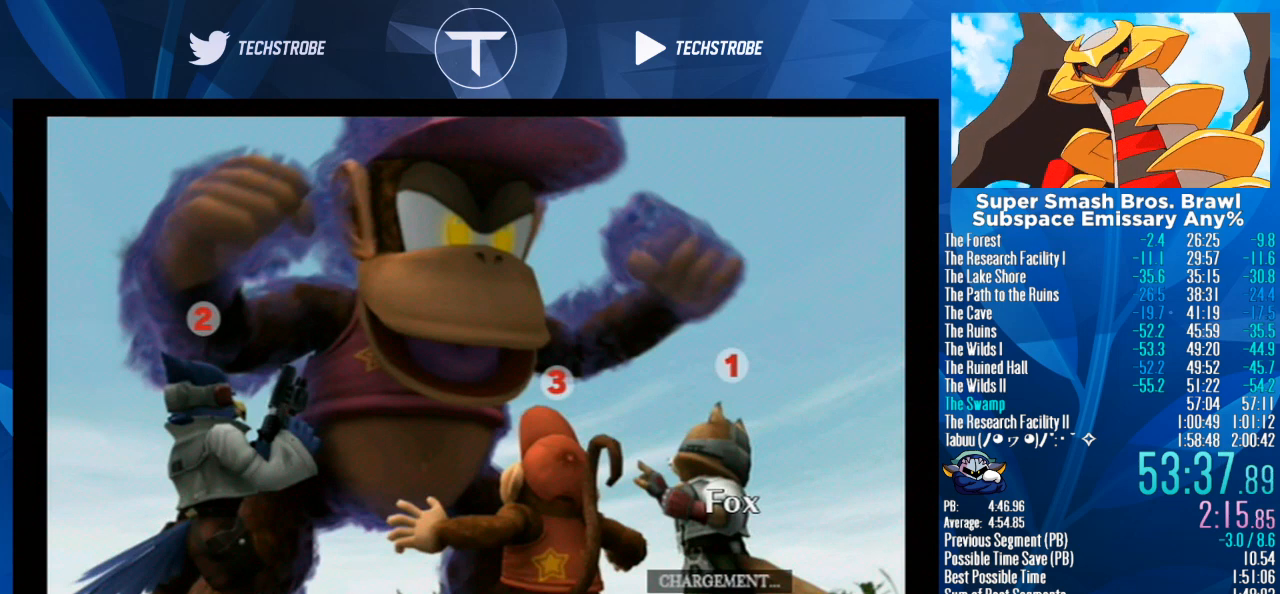
{"buttons": [], "left_stick": "left", "right_stick": "center", "events": []}
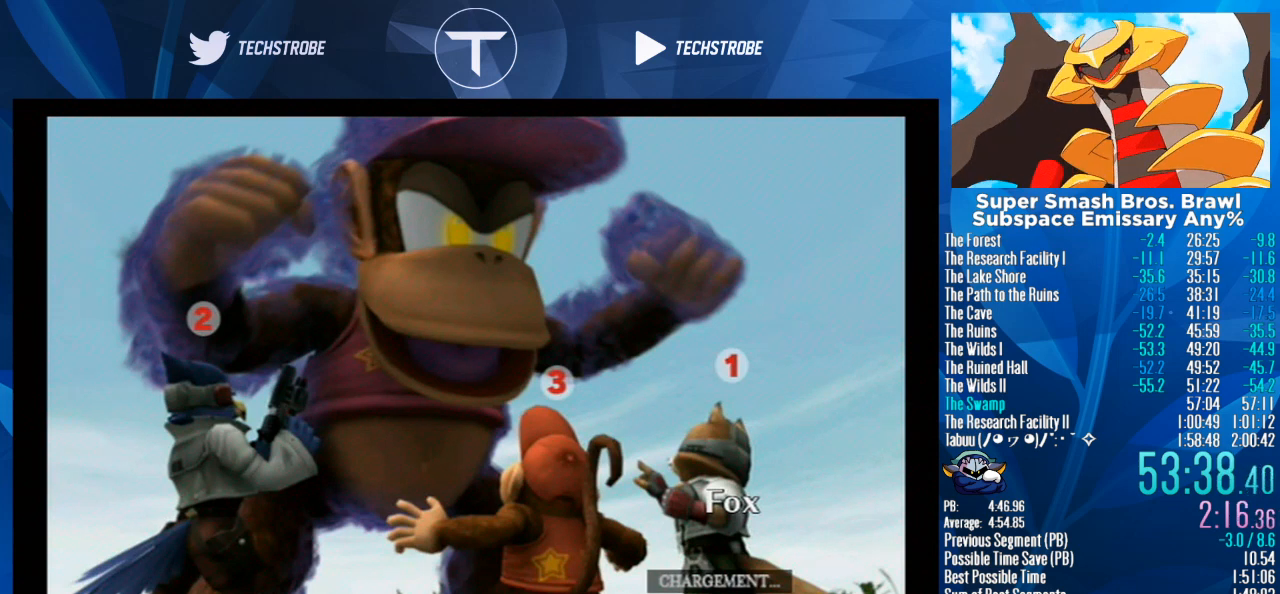
{"buttons": [], "left_stick": "left", "right_stick": "center", "events": []}
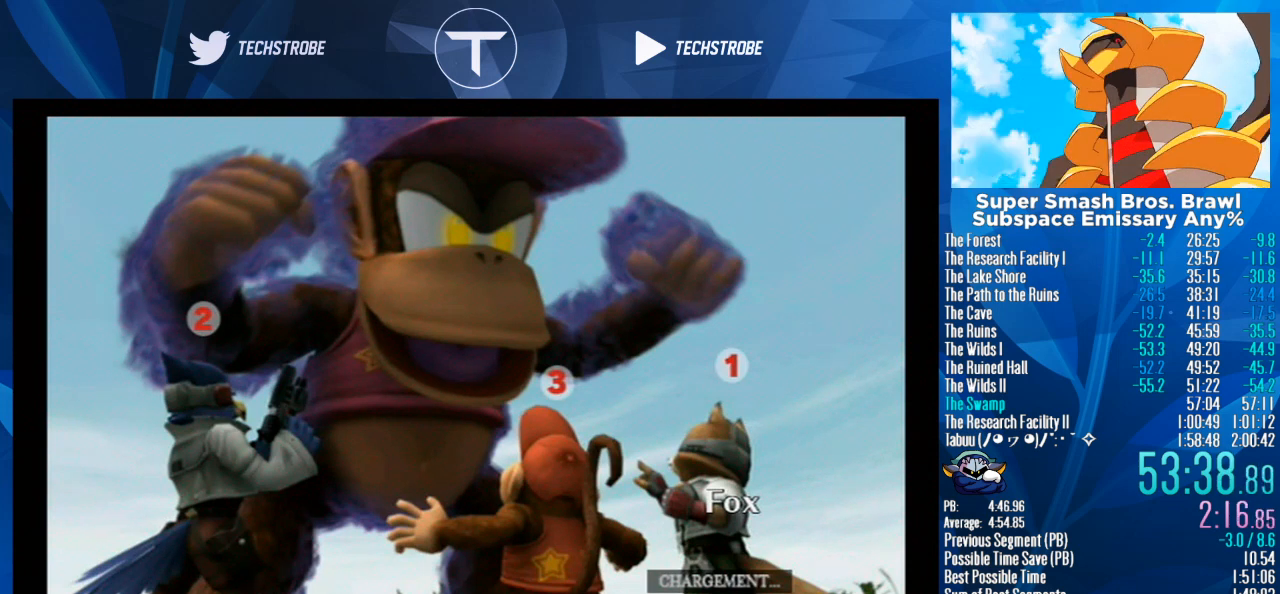
{"buttons": [], "left_stick": "left", "right_stick": "center", "events": []}
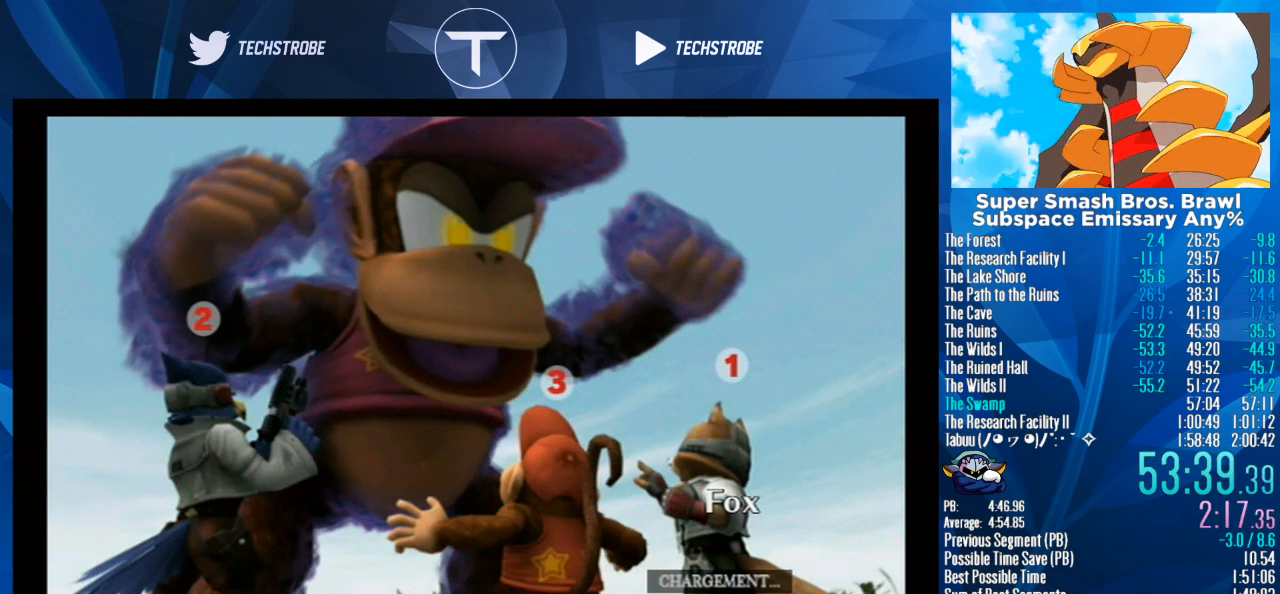
{"buttons": [], "left_stick": "left", "right_stick": "center", "events": []}
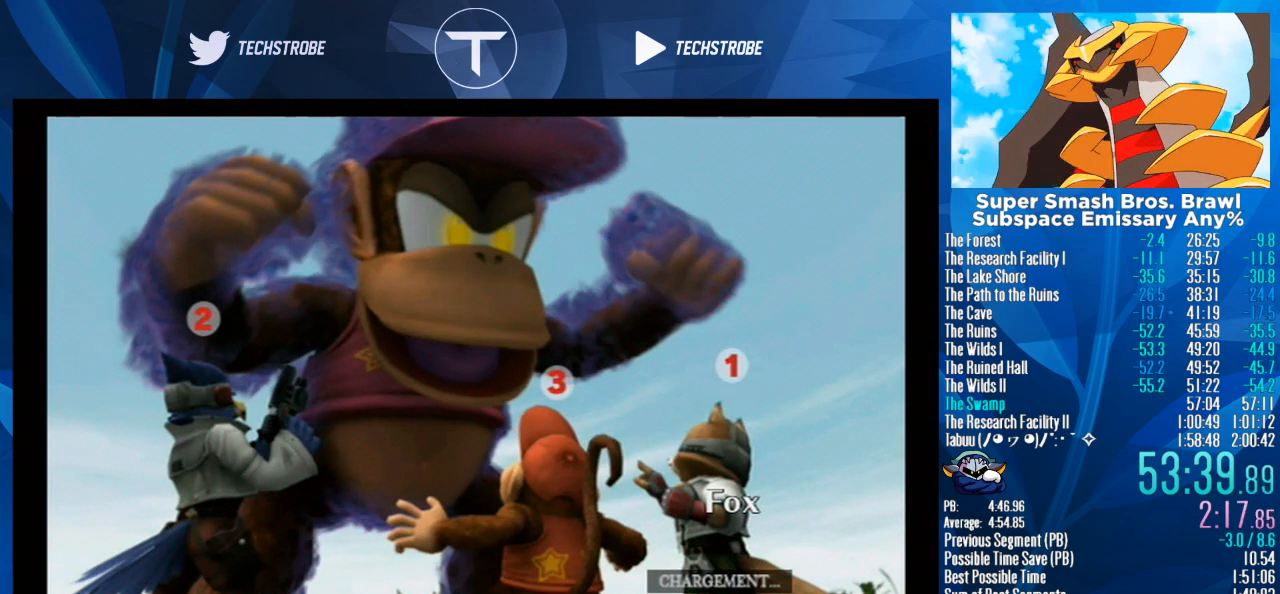
{"buttons": [], "left_stick": "left", "right_stick": "center", "events": []}
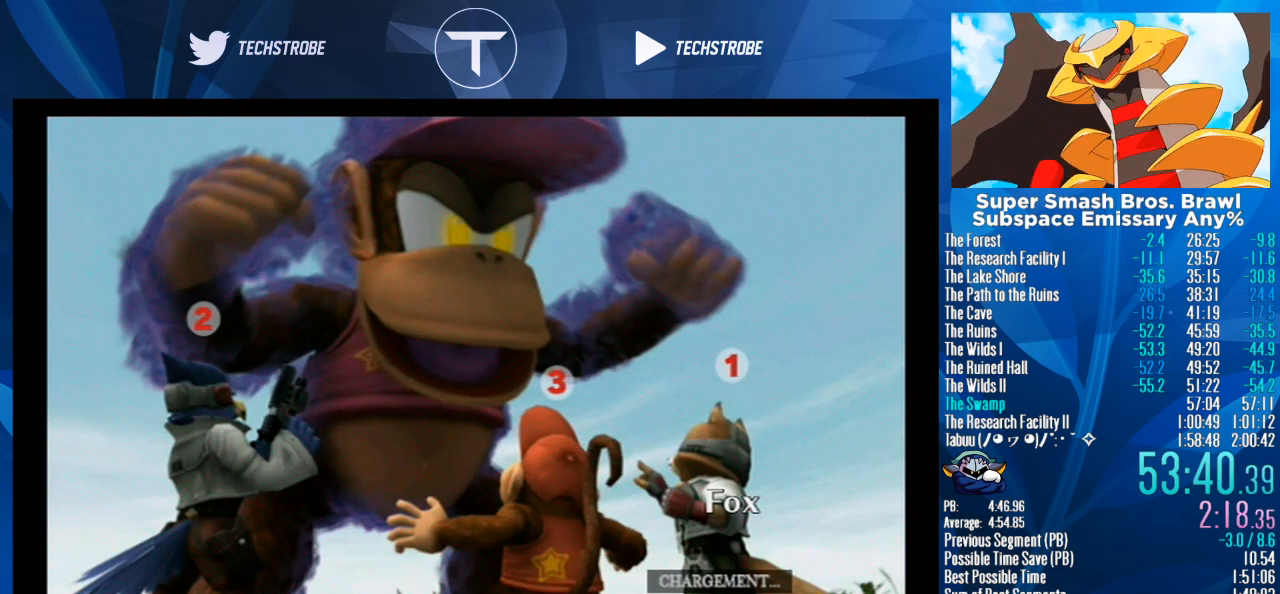
{"buttons": [], "left_stick": "left", "right_stick": "center", "events": []}
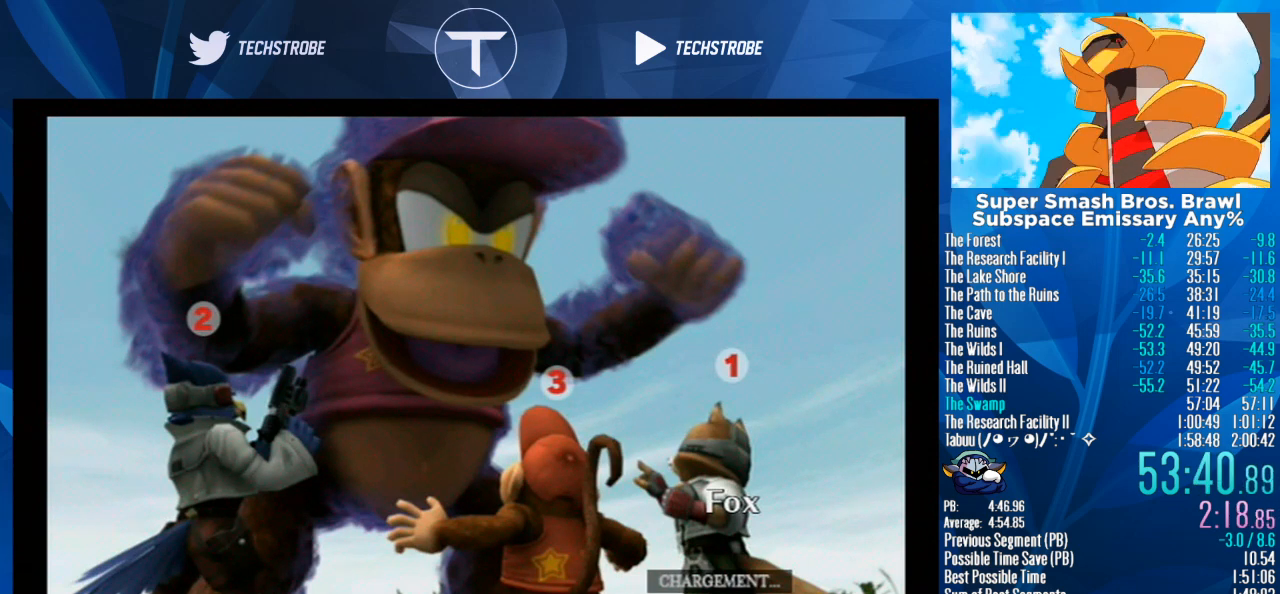
{"buttons": [], "left_stick": "left", "right_stick": "center", "events": []}
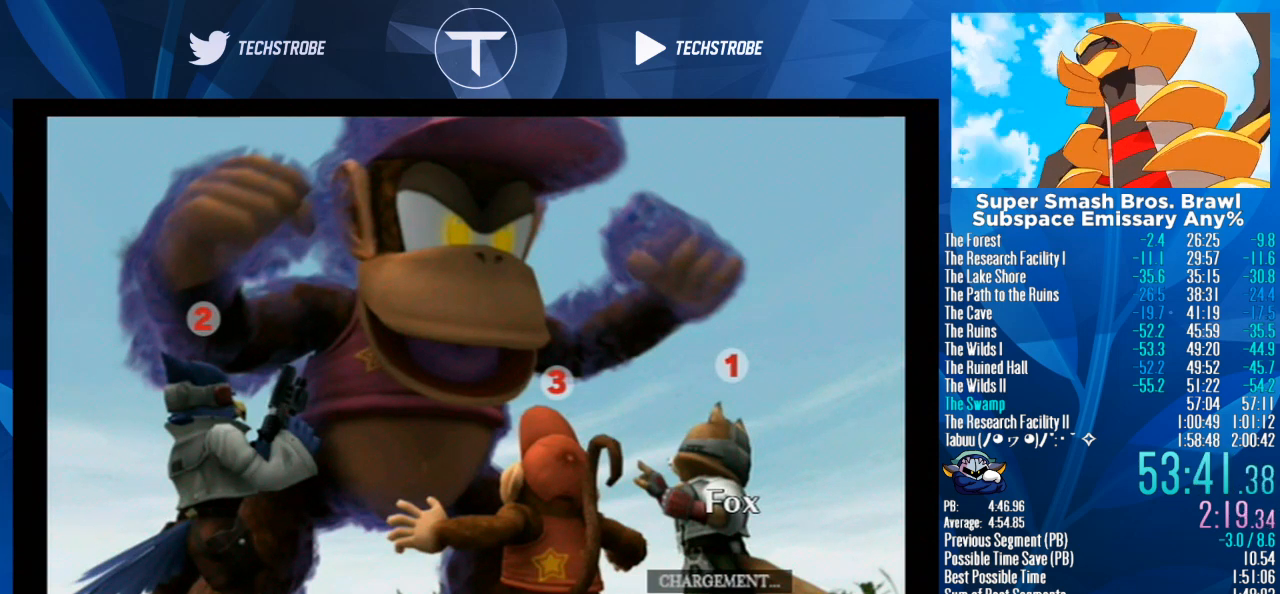
{"buttons": [], "left_stick": "left", "right_stick": "center", "events": []}